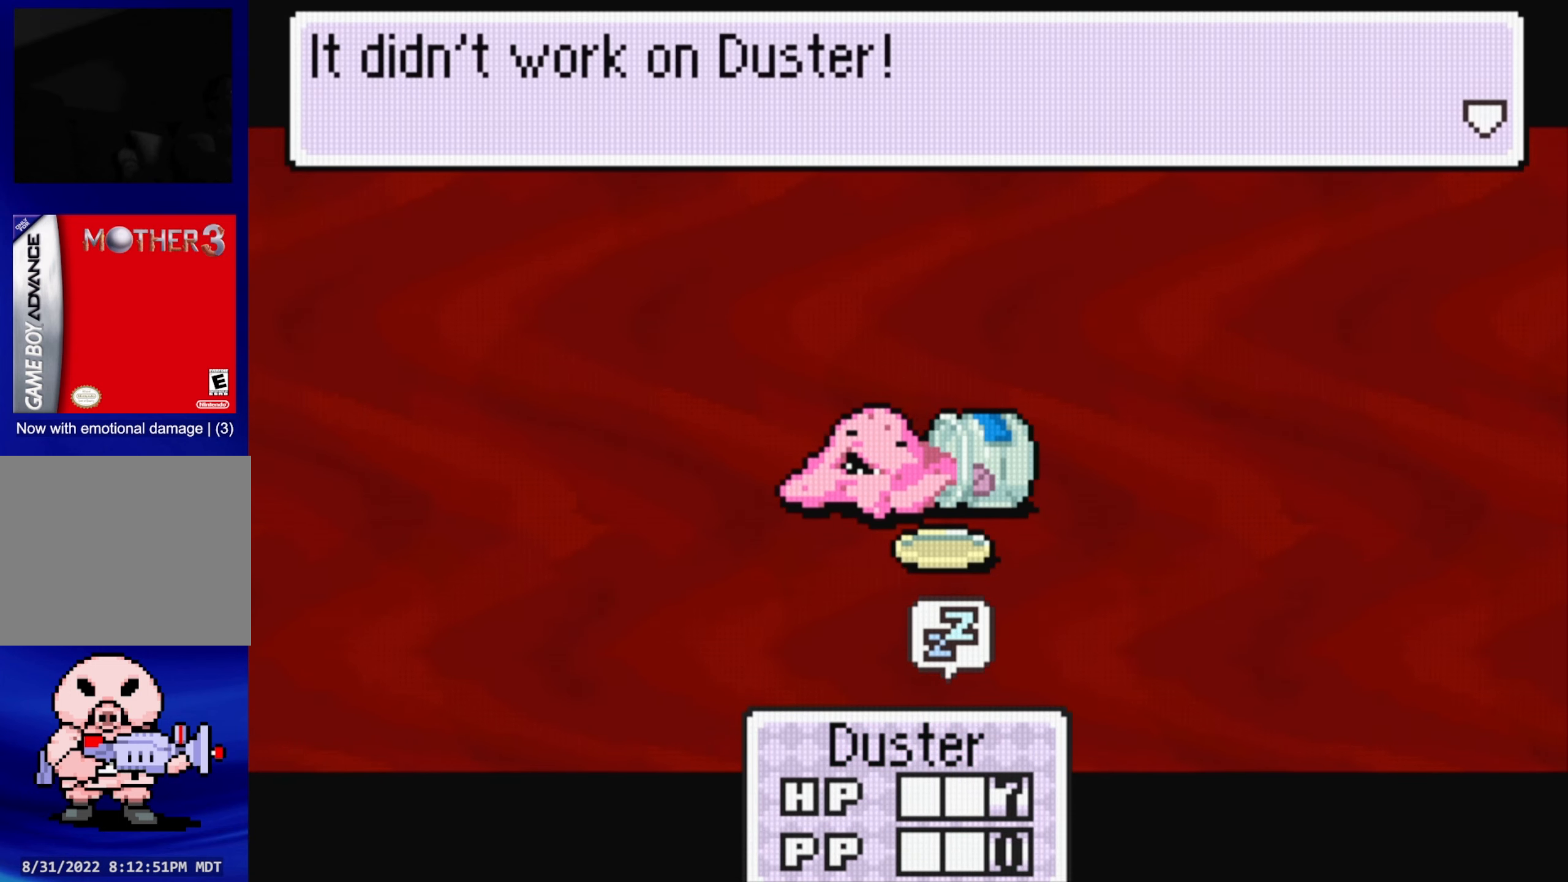
Gameplay with a controller (Nintendo layout); each line is a JSON object with the inputs held at the frame after it. "events" lists button and stick changes between this image and that frame as [ms after this image, input, new state], when the widget could be followed in between. Not read: L3 R3.
{"buttons": [], "events": [[116, "A", "down"], [266, "A", "up"]]}
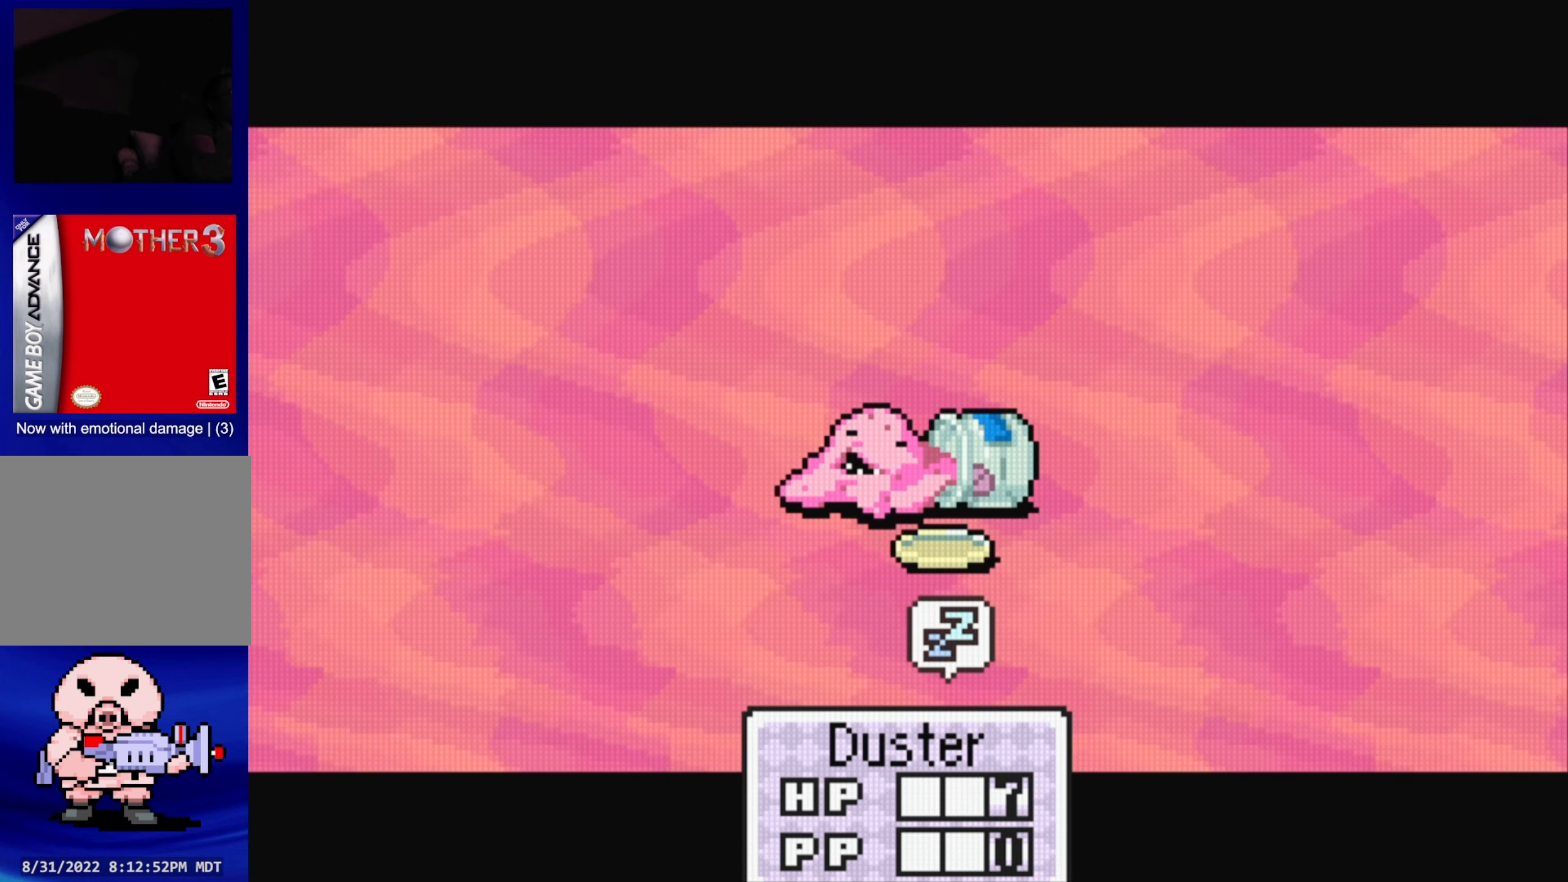
{"buttons": [], "events": []}
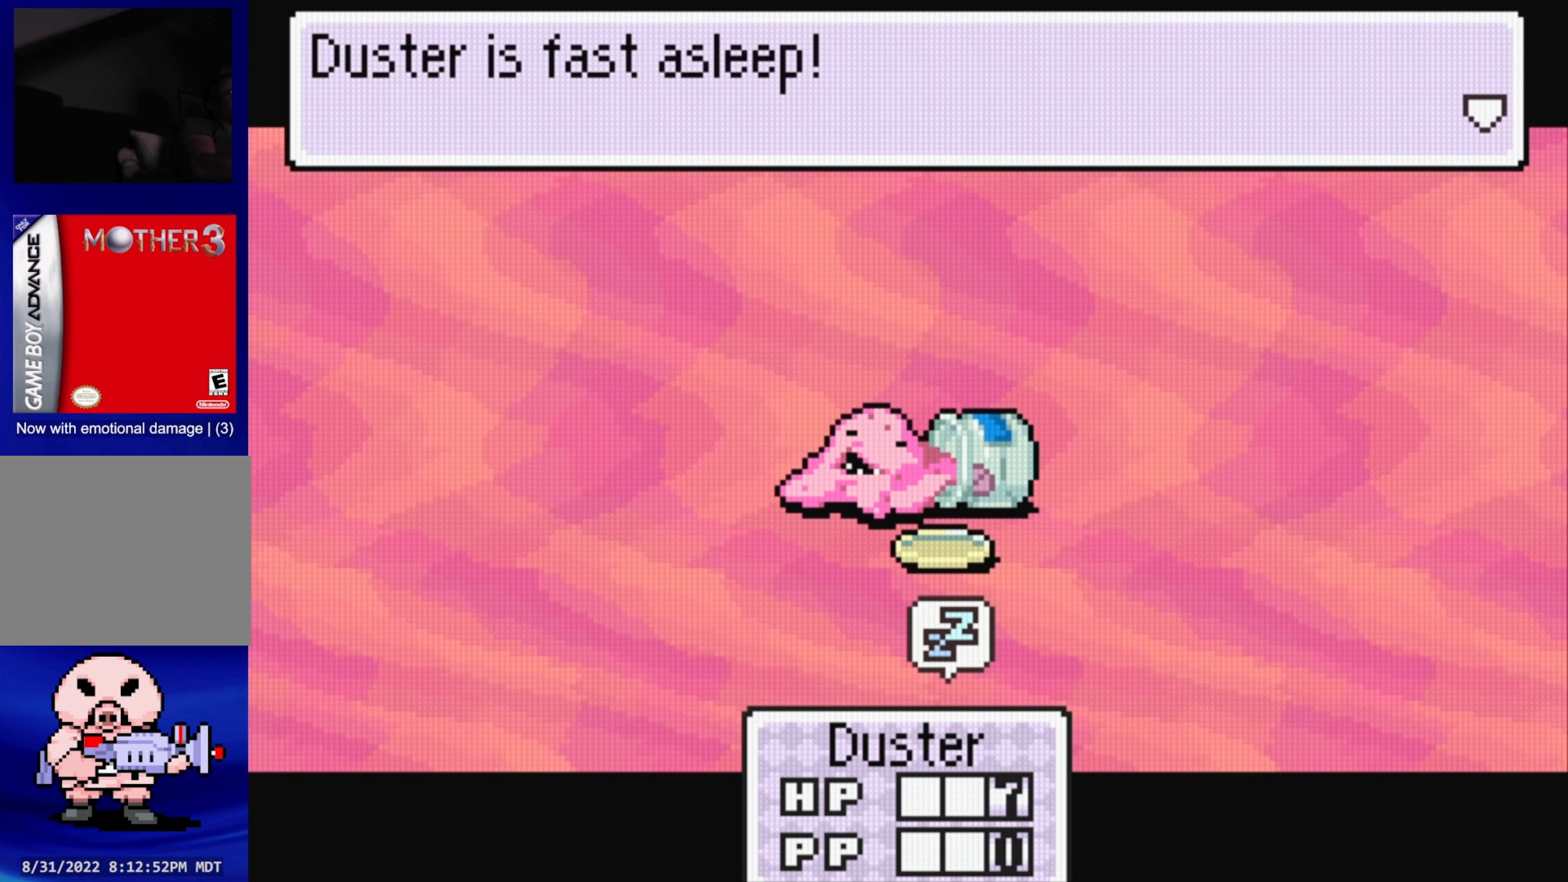
{"buttons": [], "events": [[366, "A", "down"], [500, "A", "up"]]}
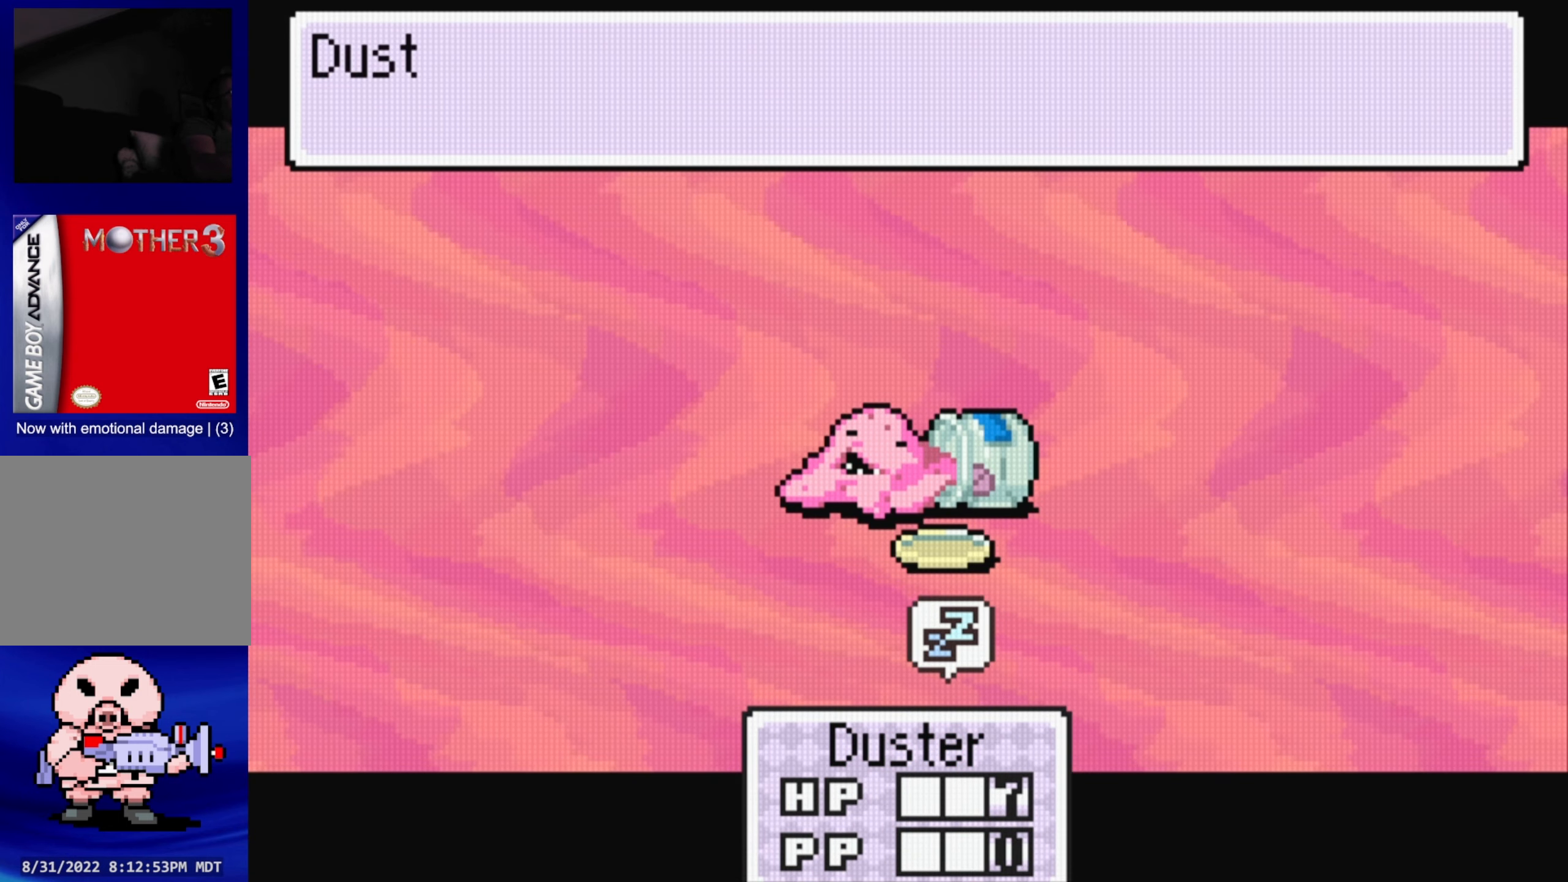
{"buttons": [], "events": []}
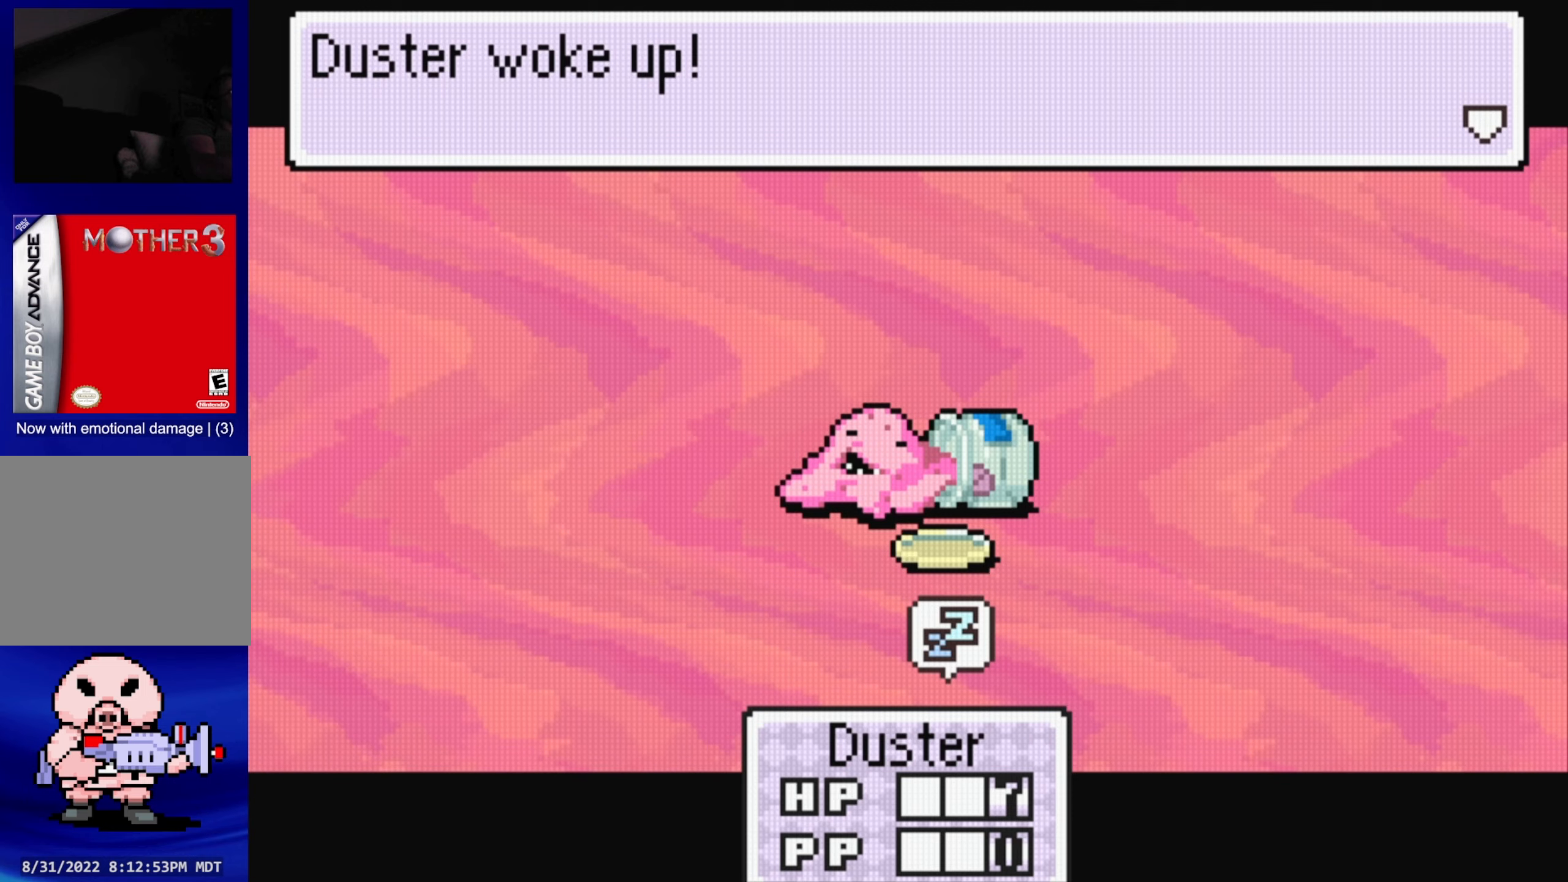
{"buttons": [], "events": [[67, "A", "down"], [217, "A", "up"]]}
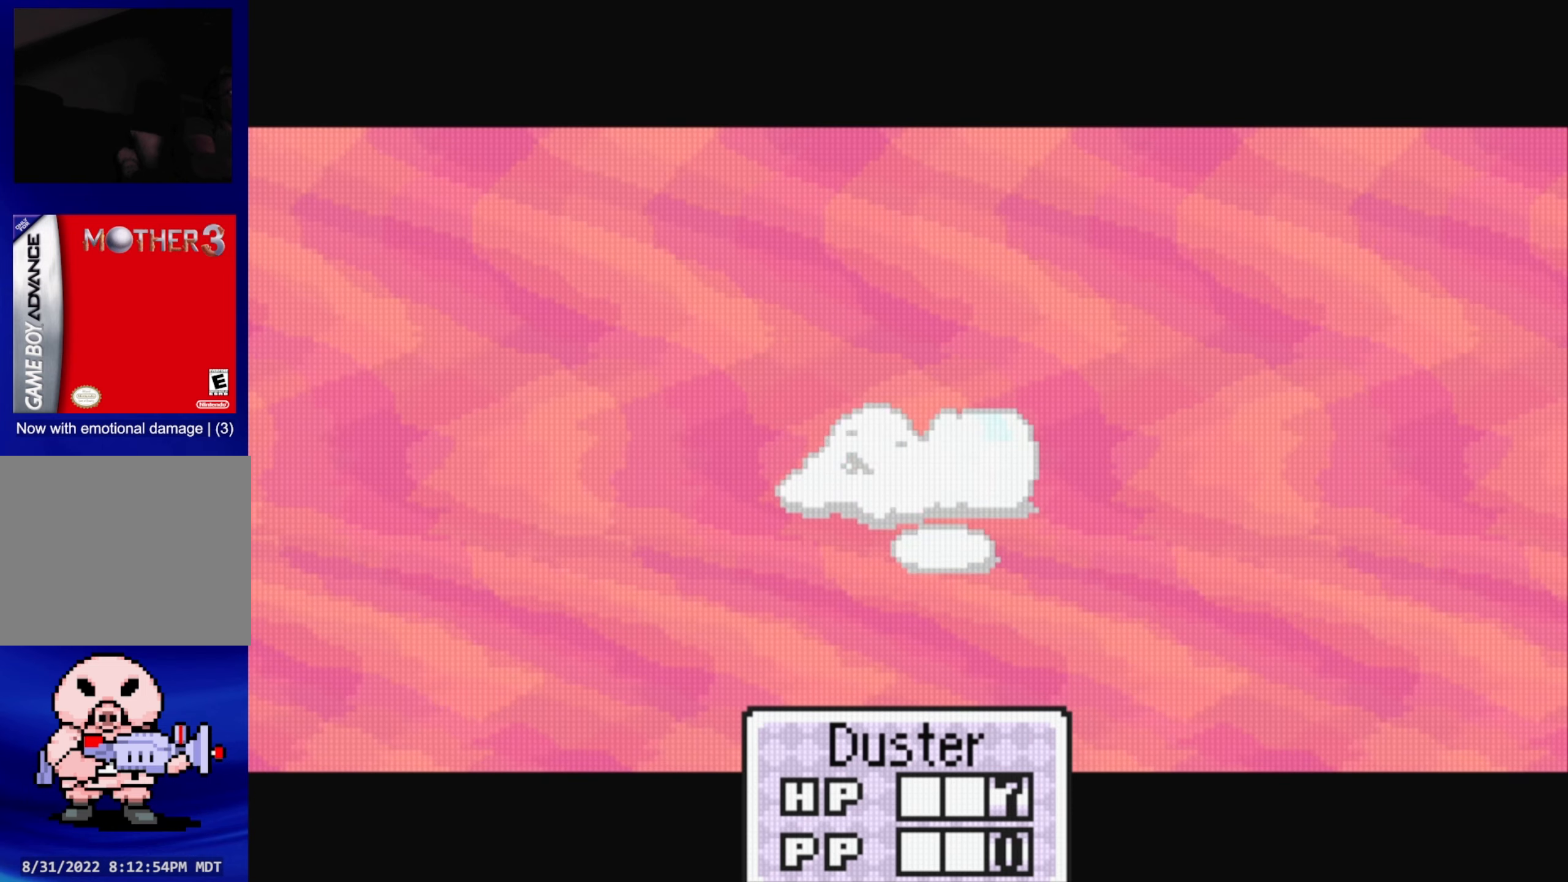
{"buttons": [], "events": []}
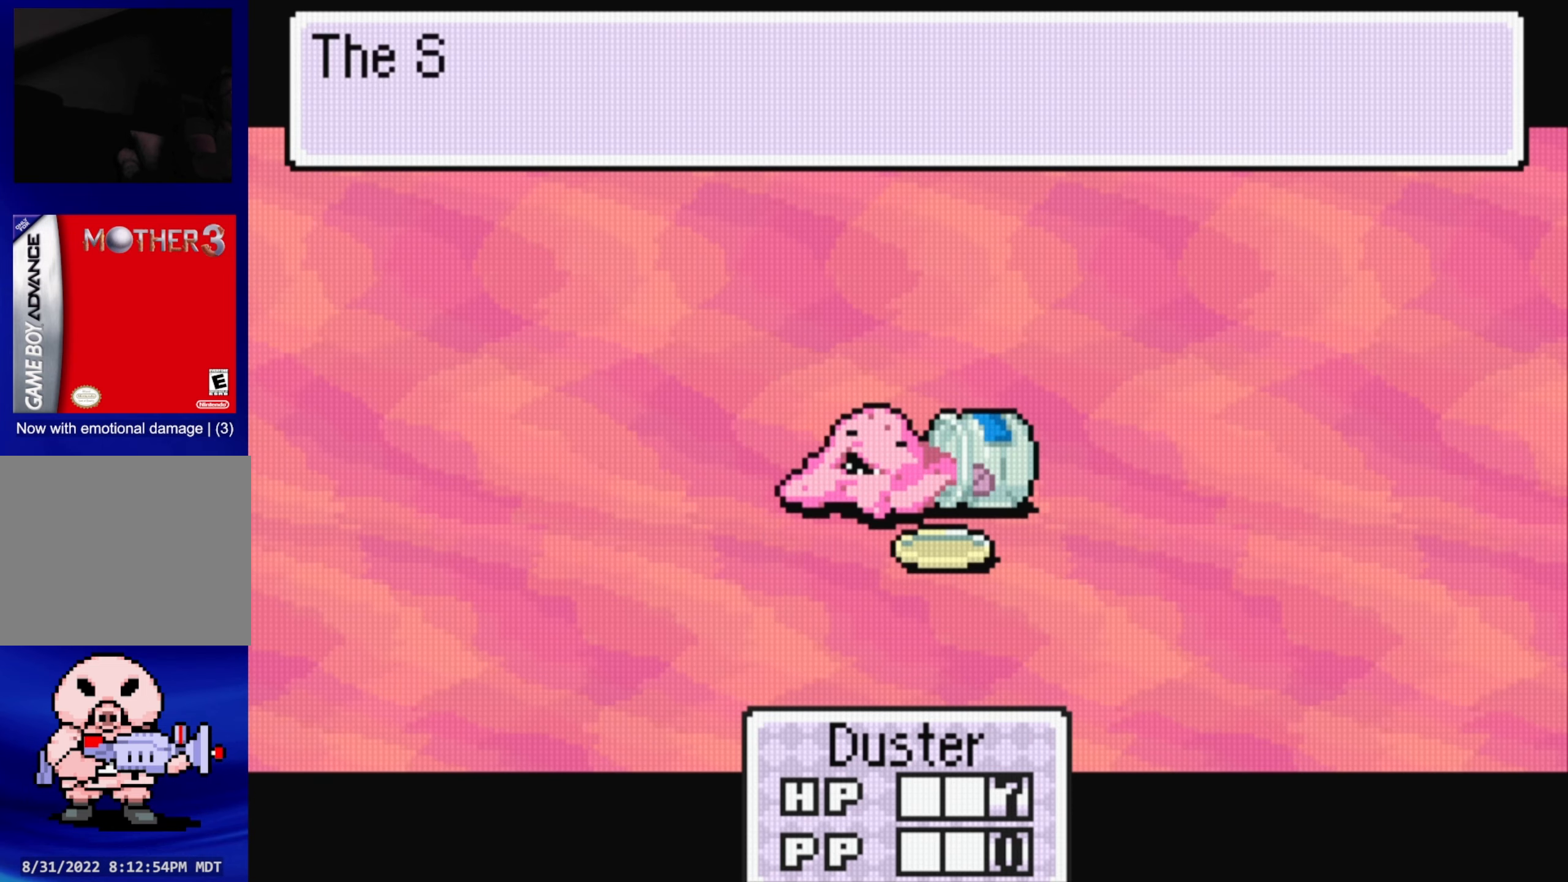
{"buttons": [], "events": []}
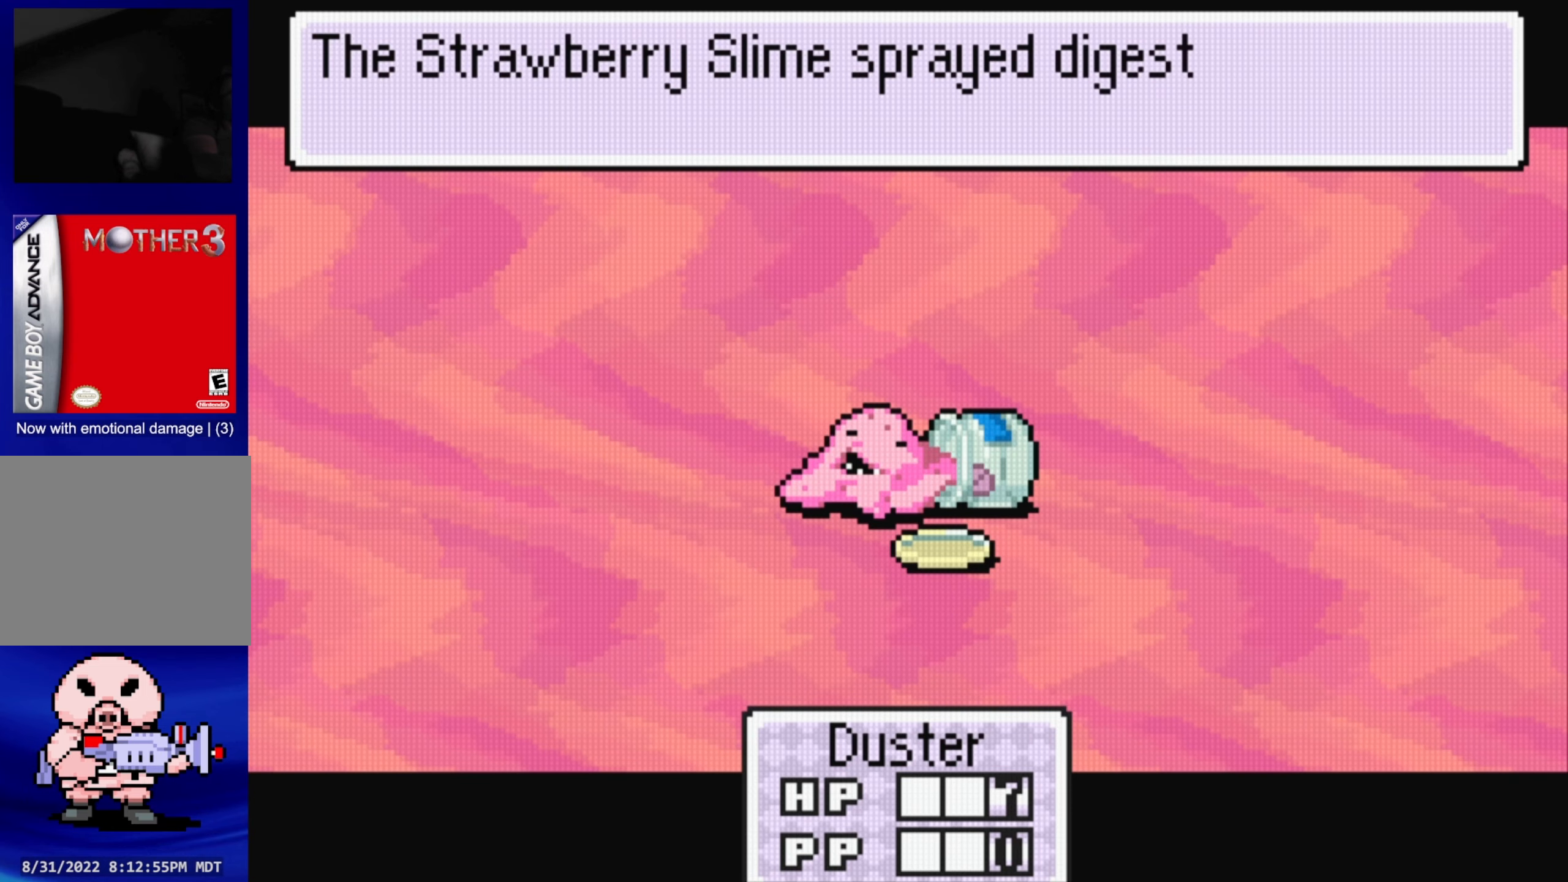
{"buttons": [], "events": []}
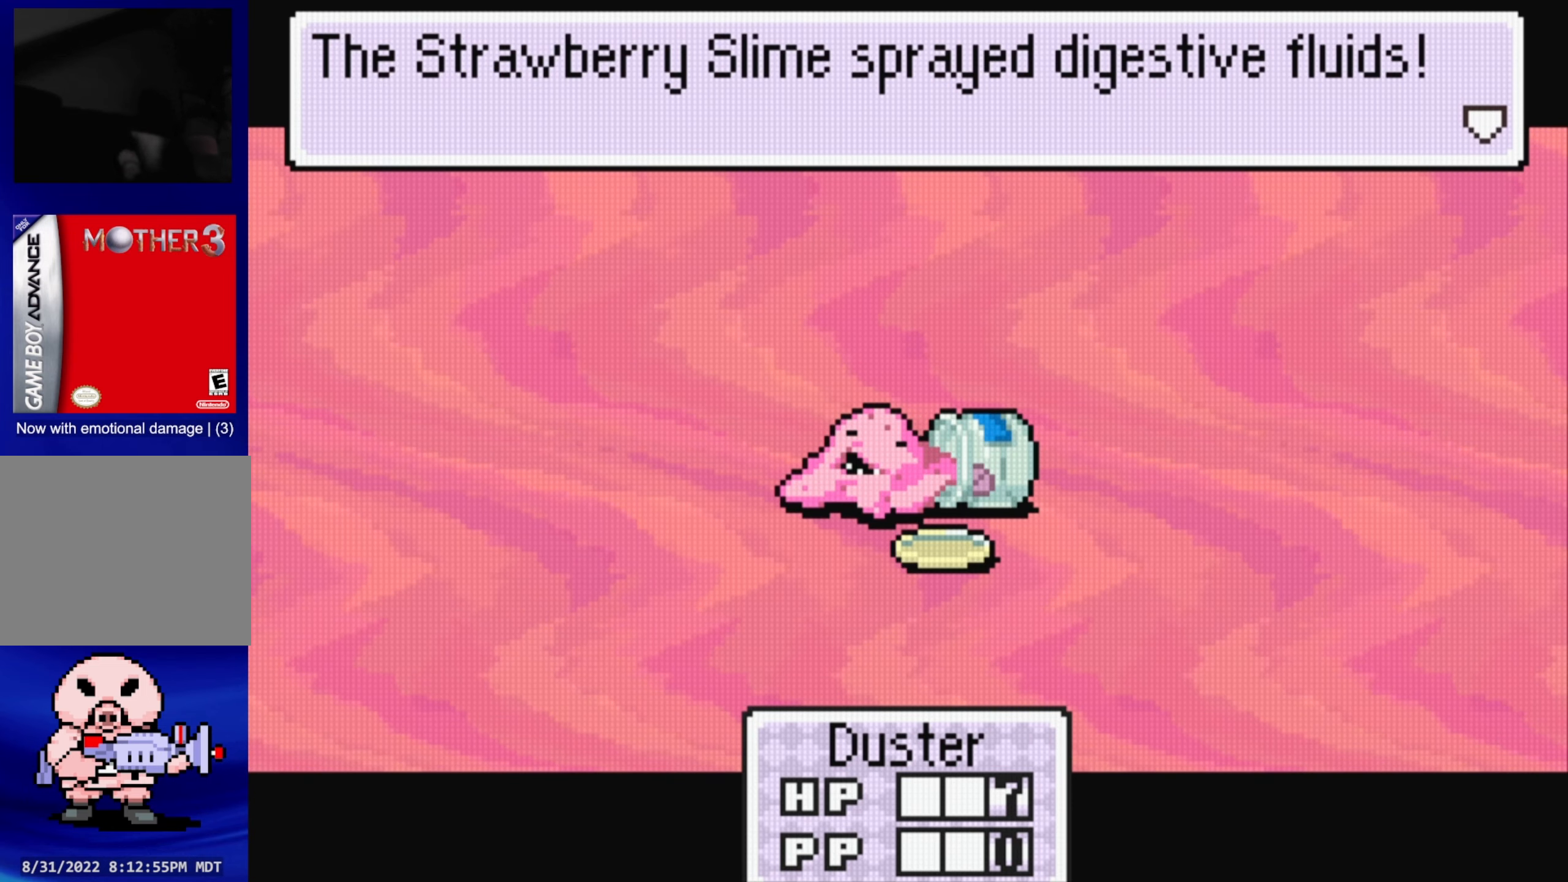
{"buttons": [], "events": [[67, "A", "down"], [217, "A", "up"]]}
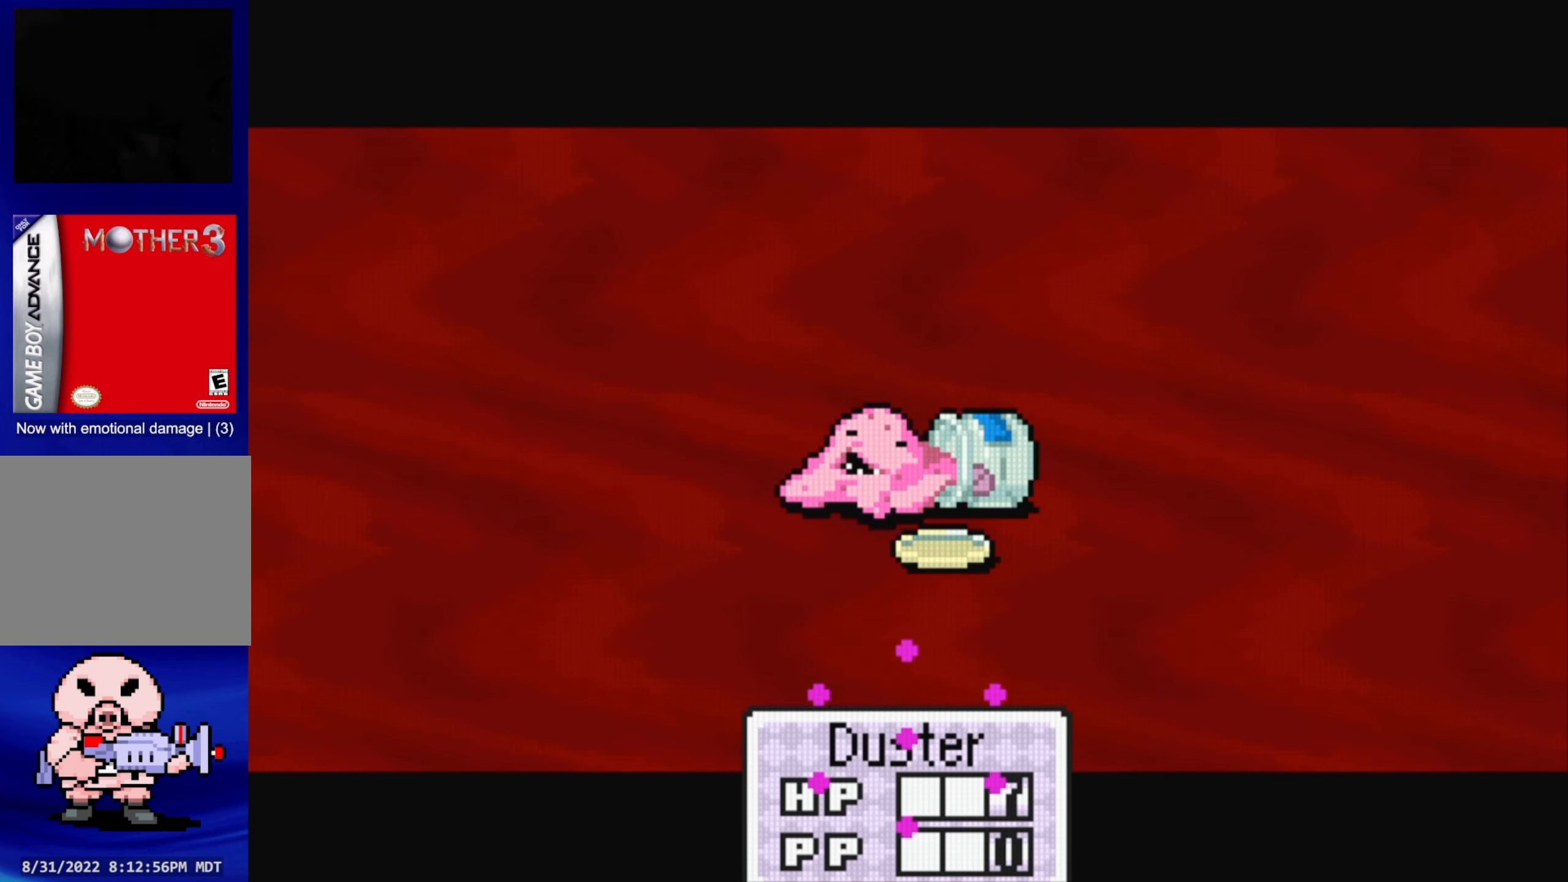
{"buttons": [], "events": []}
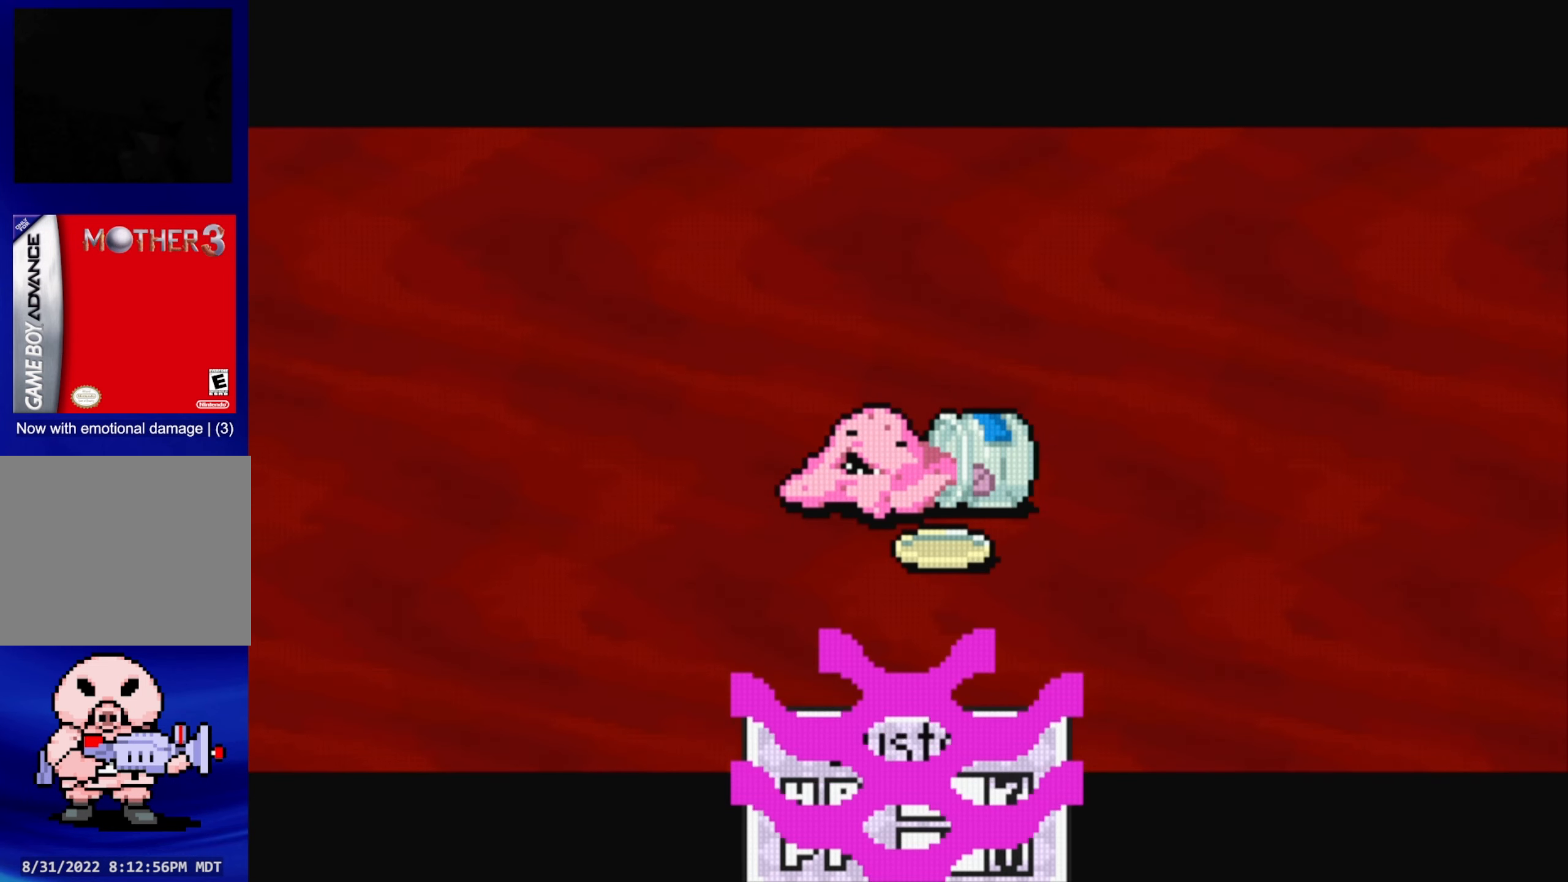
{"buttons": [], "events": []}
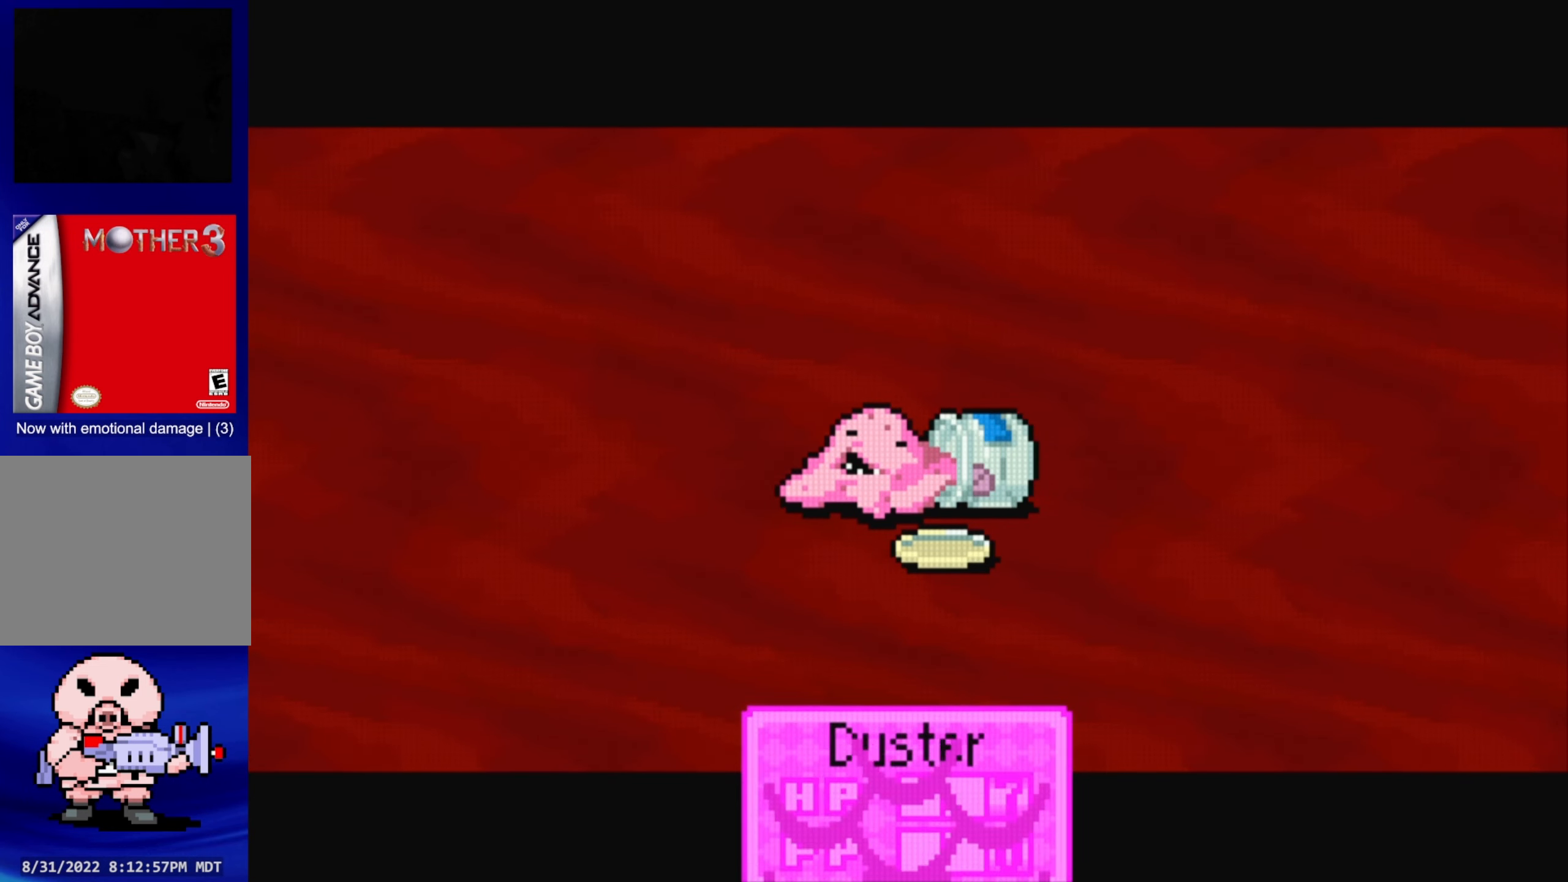
{"buttons": [], "events": []}
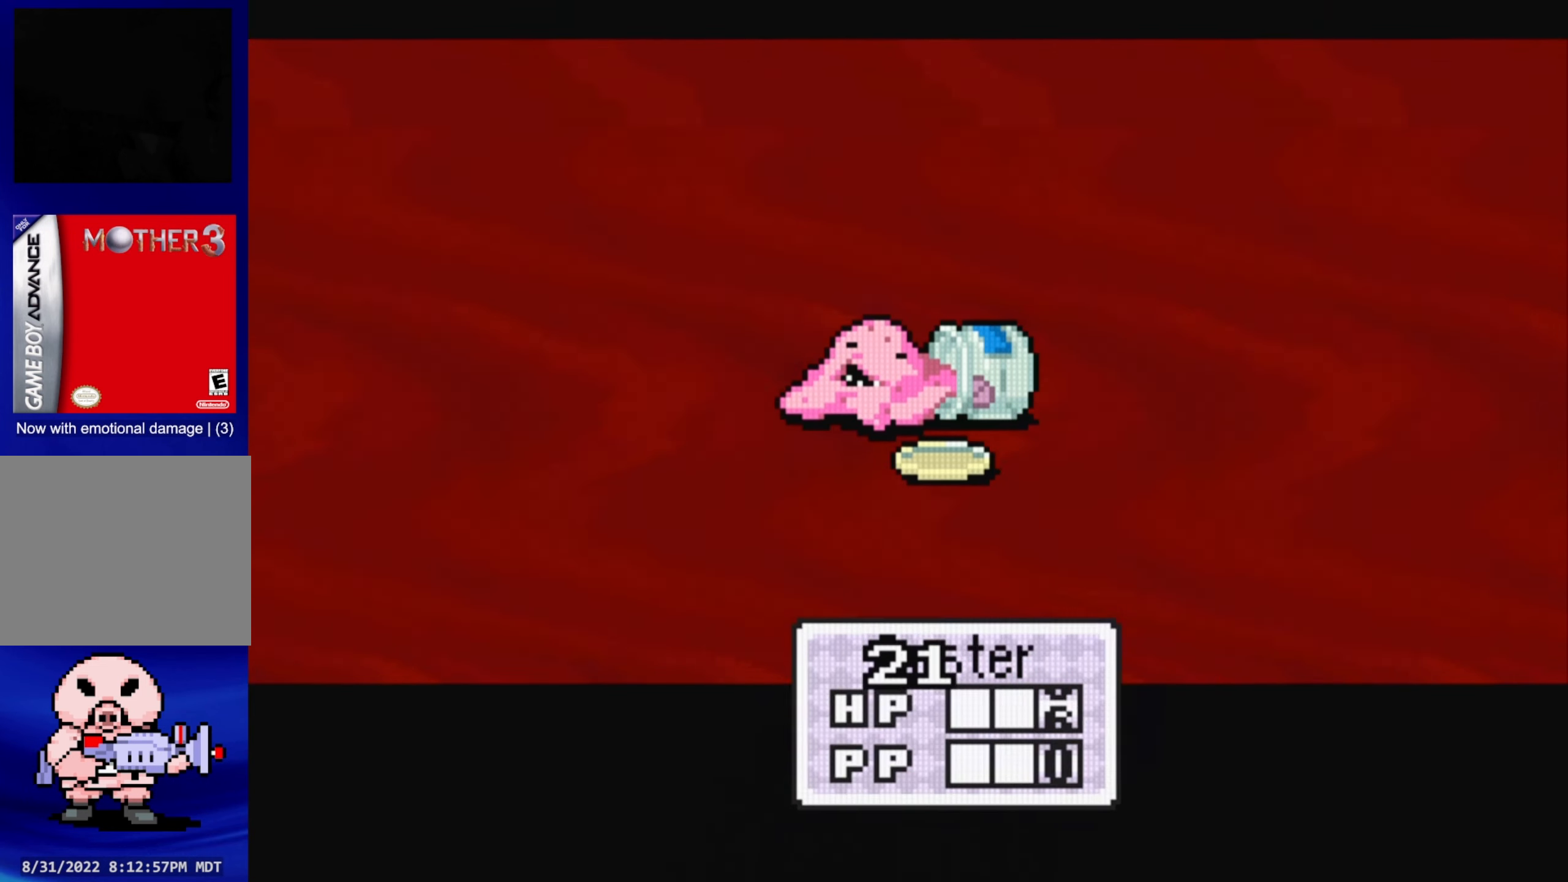
{"buttons": [], "events": []}
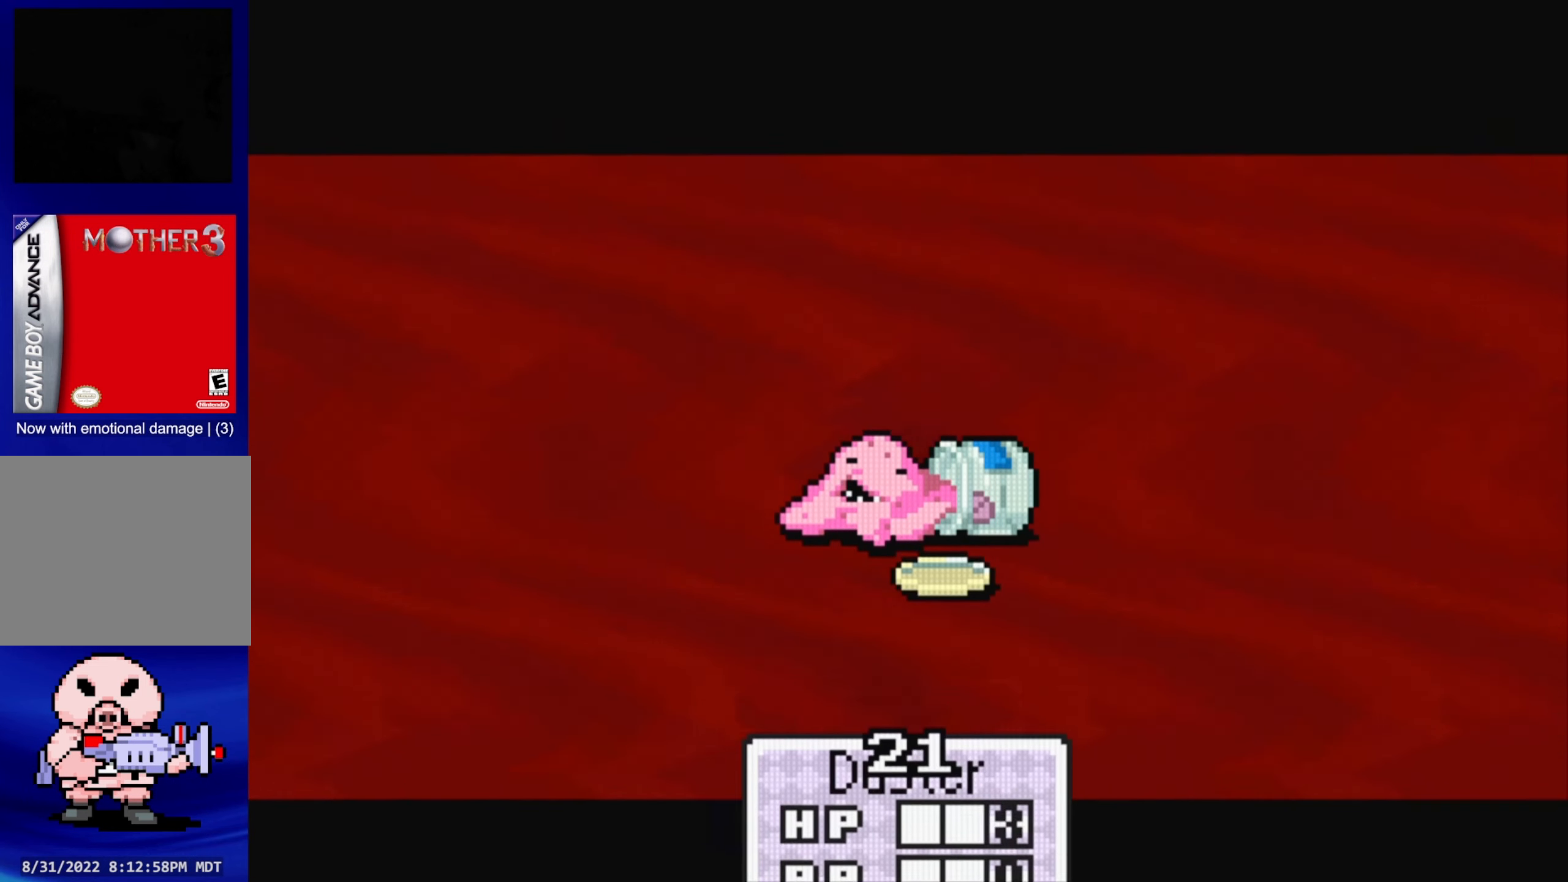
{"buttons": [], "events": []}
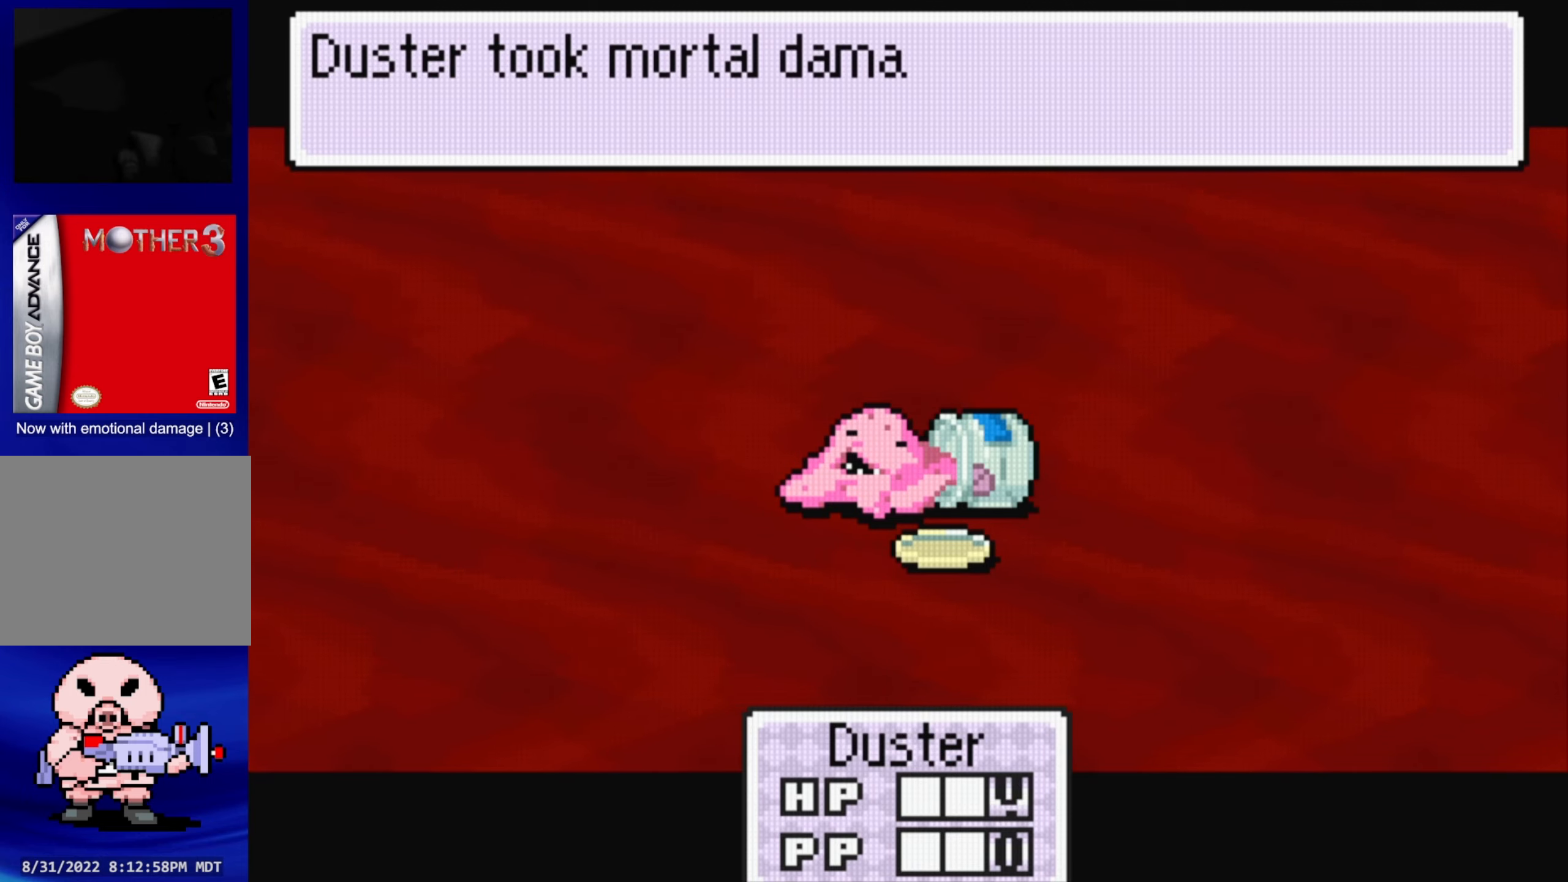
{"buttons": [], "events": []}
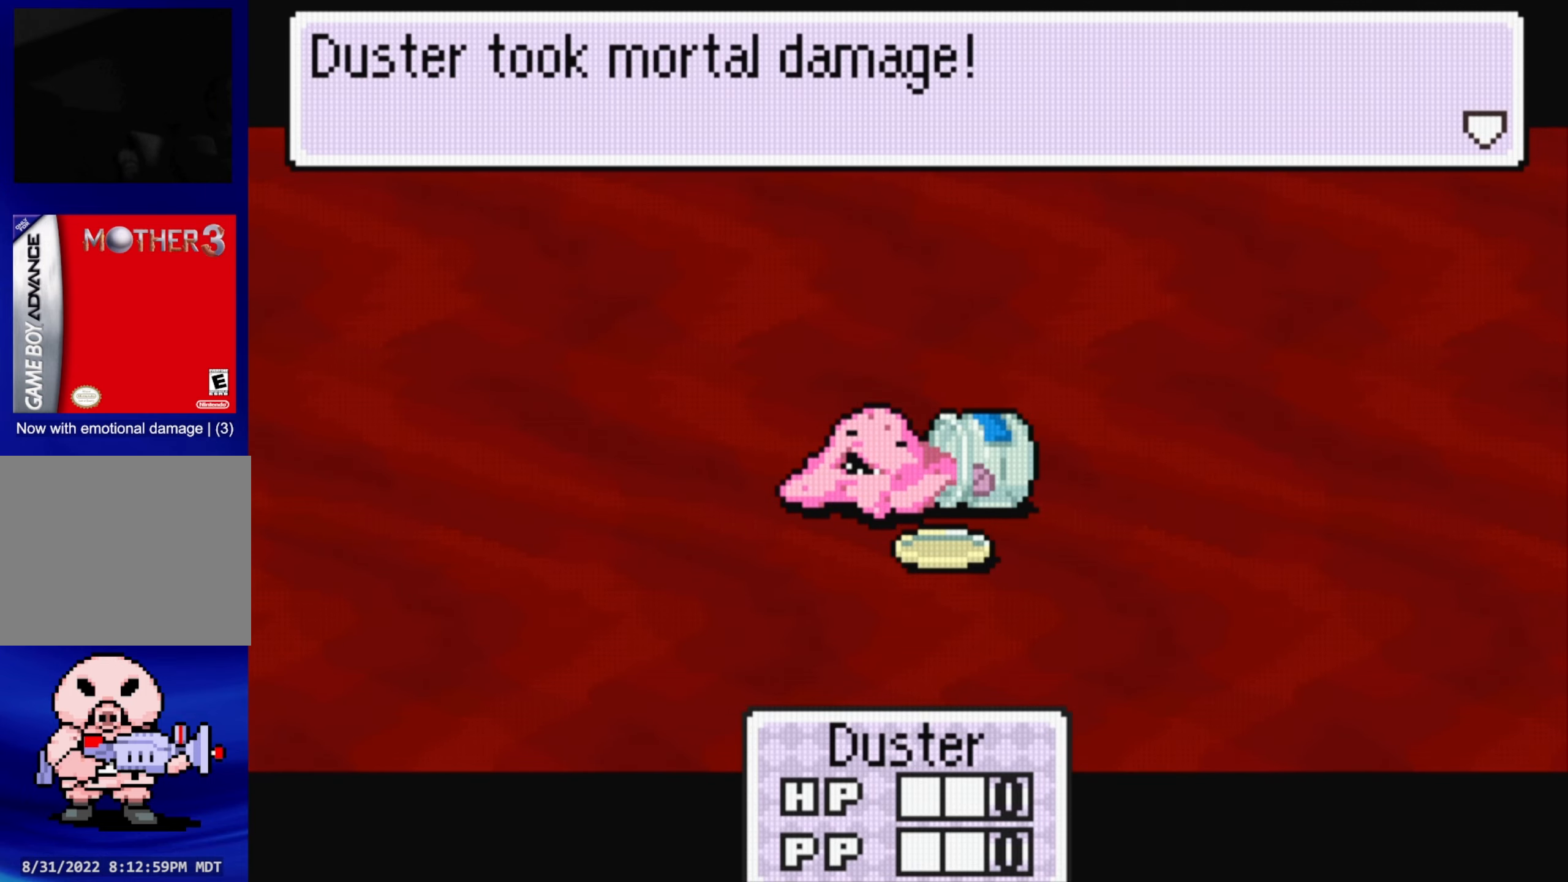
{"buttons": [], "events": [[100, "A", "down"], [250, "A", "up"]]}
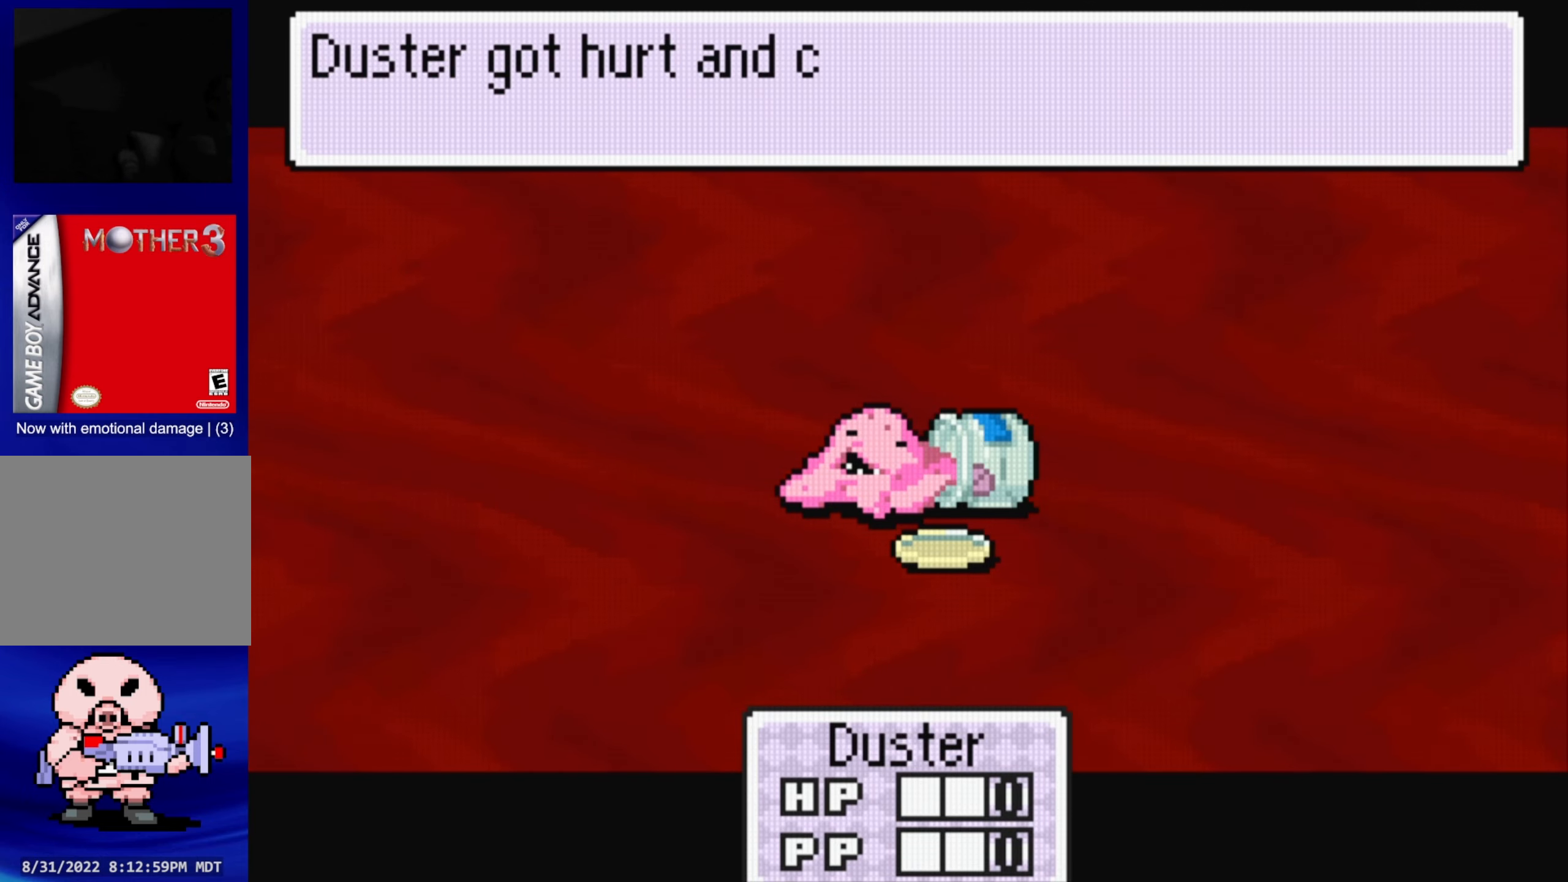
{"buttons": [], "events": []}
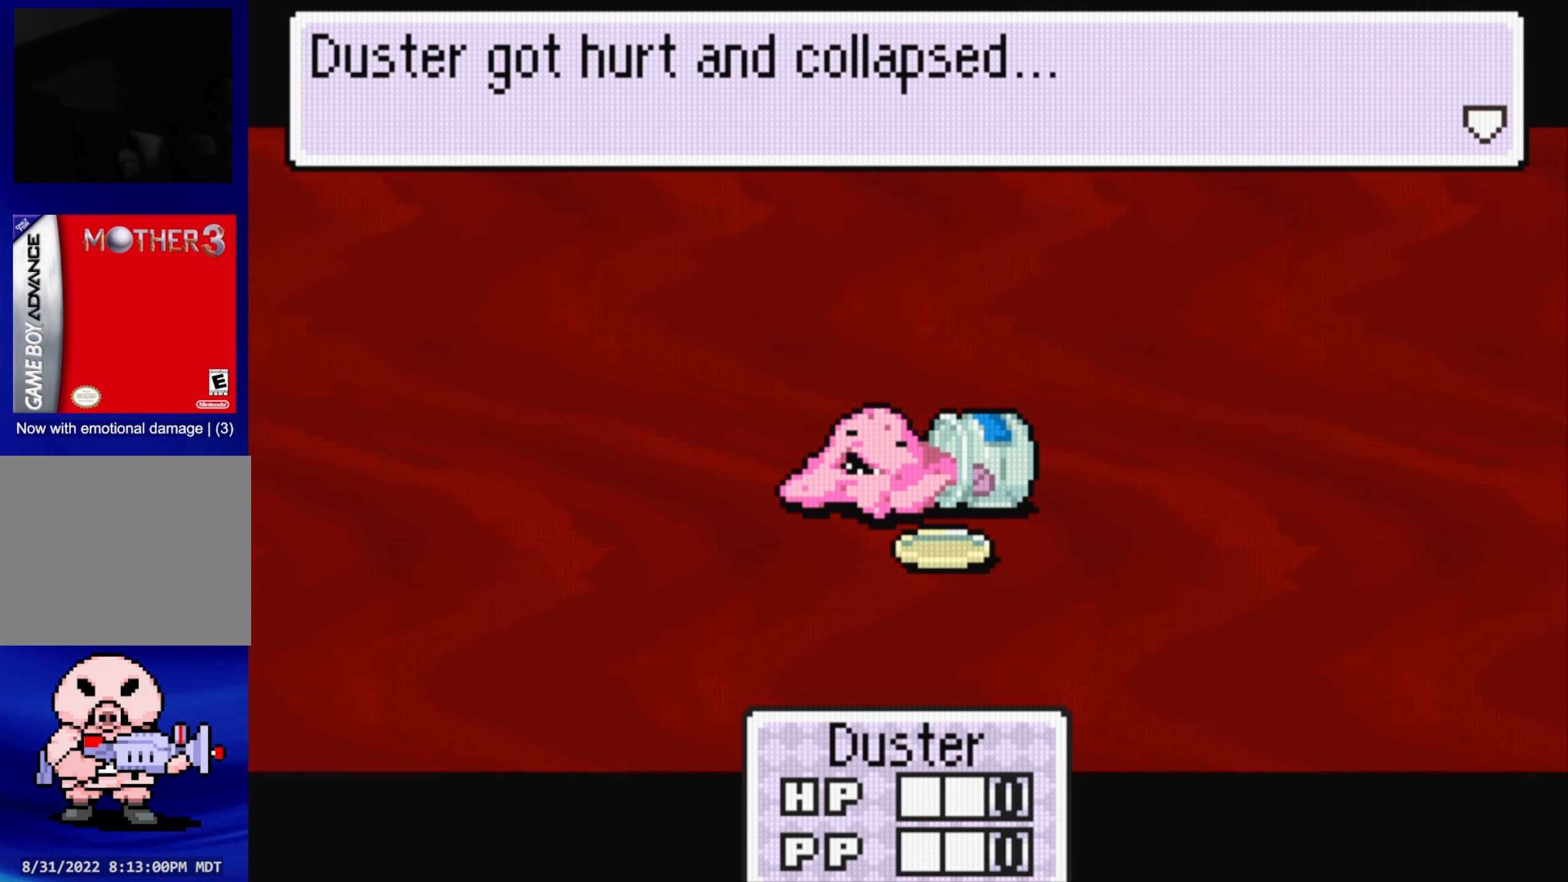
{"buttons": [], "events": [[34, "A", "down"], [167, "A", "up"]]}
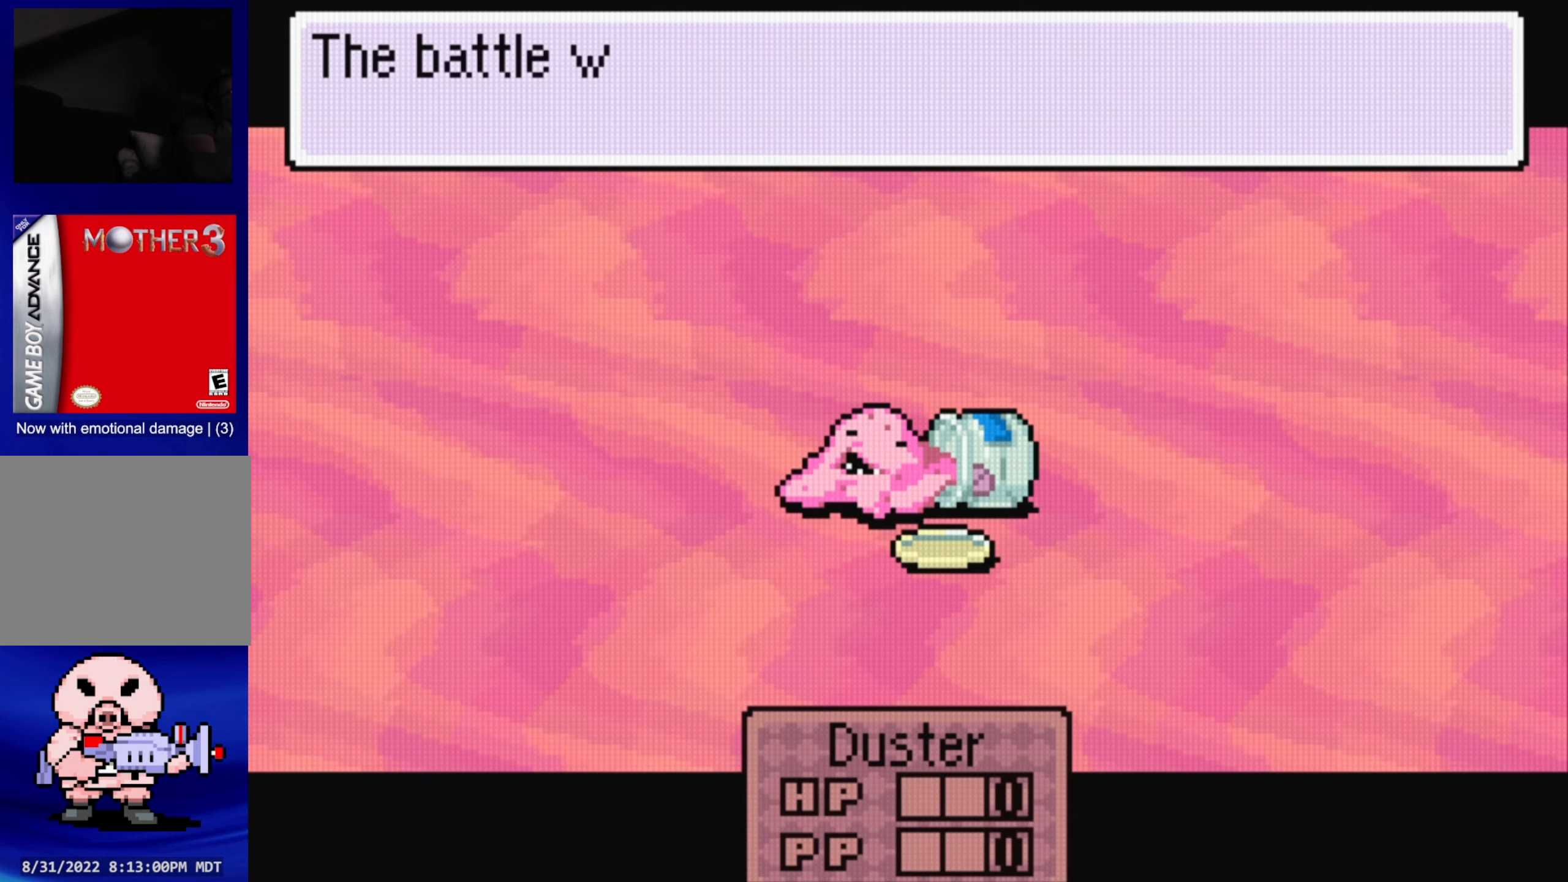
{"buttons": [], "events": []}
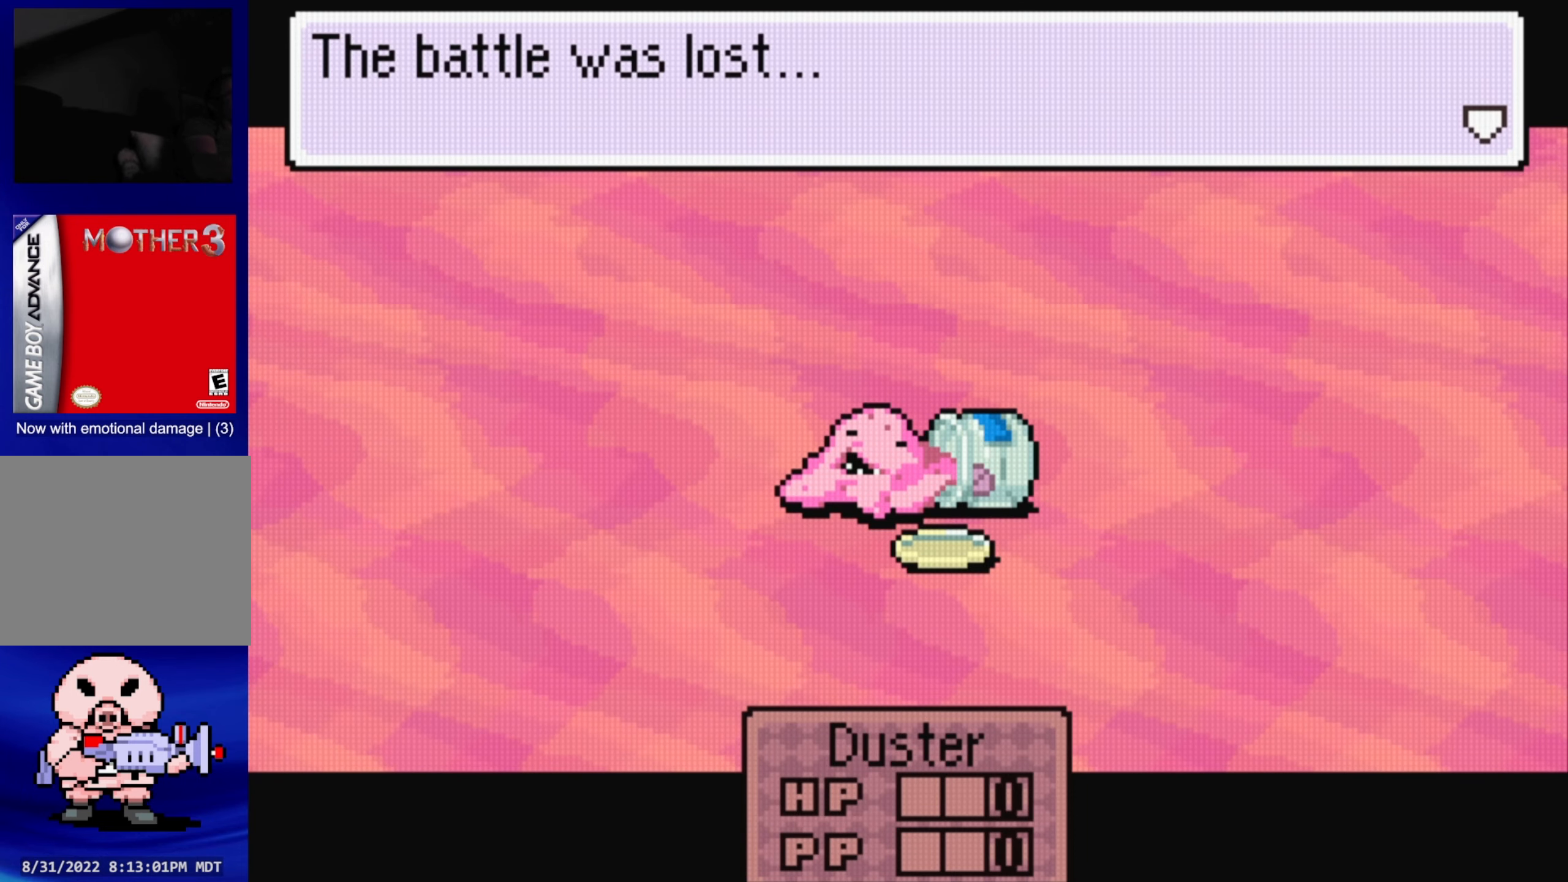
{"buttons": [], "events": [[34, "A", "down"], [150, "A", "up"]]}
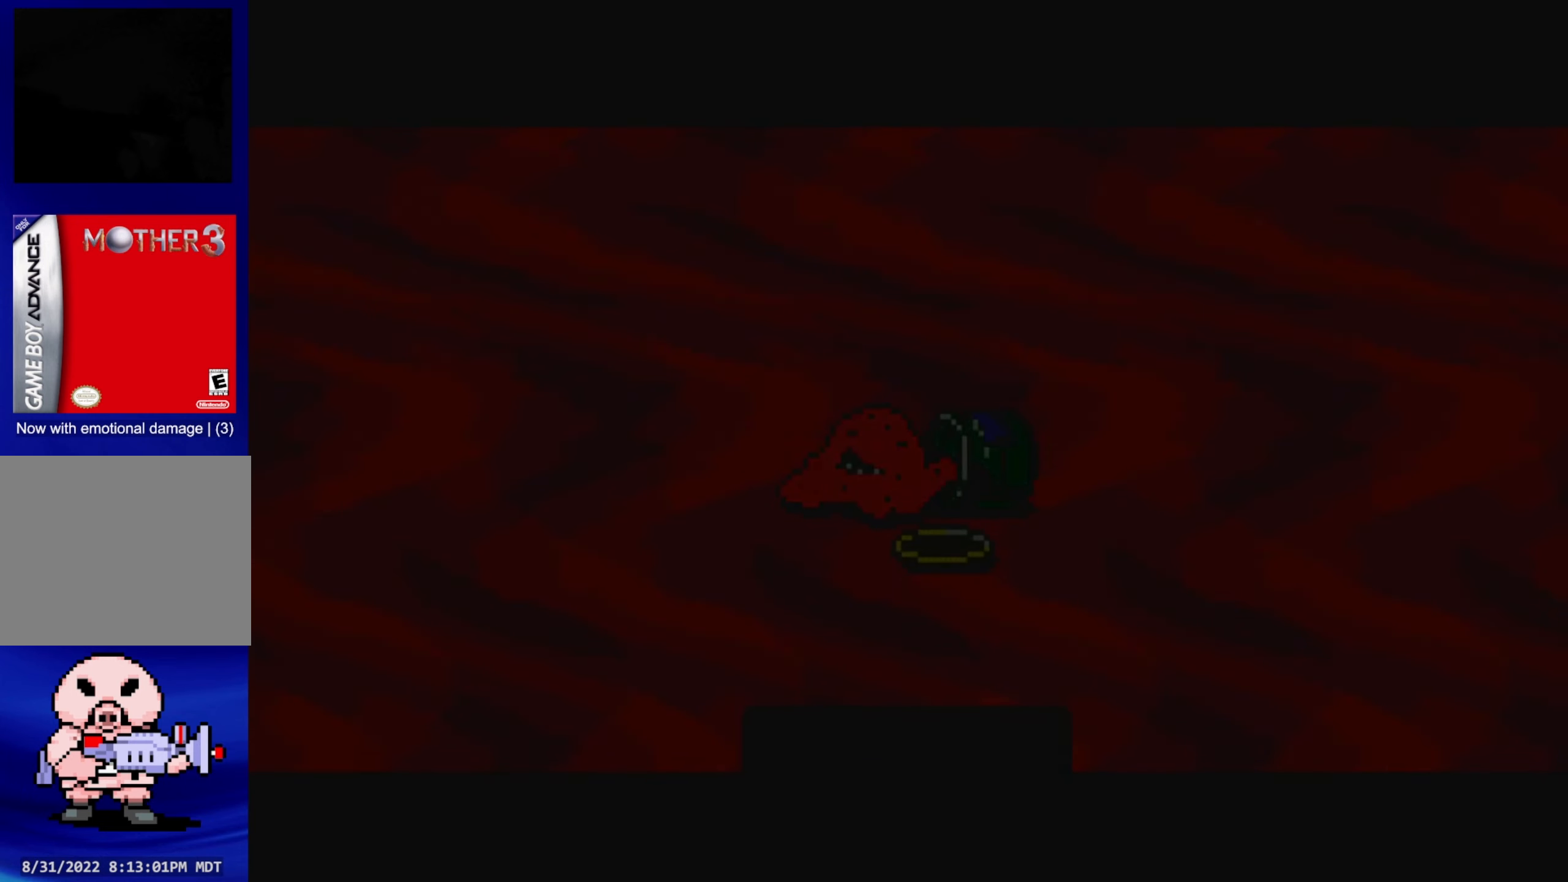
{"buttons": [], "events": []}
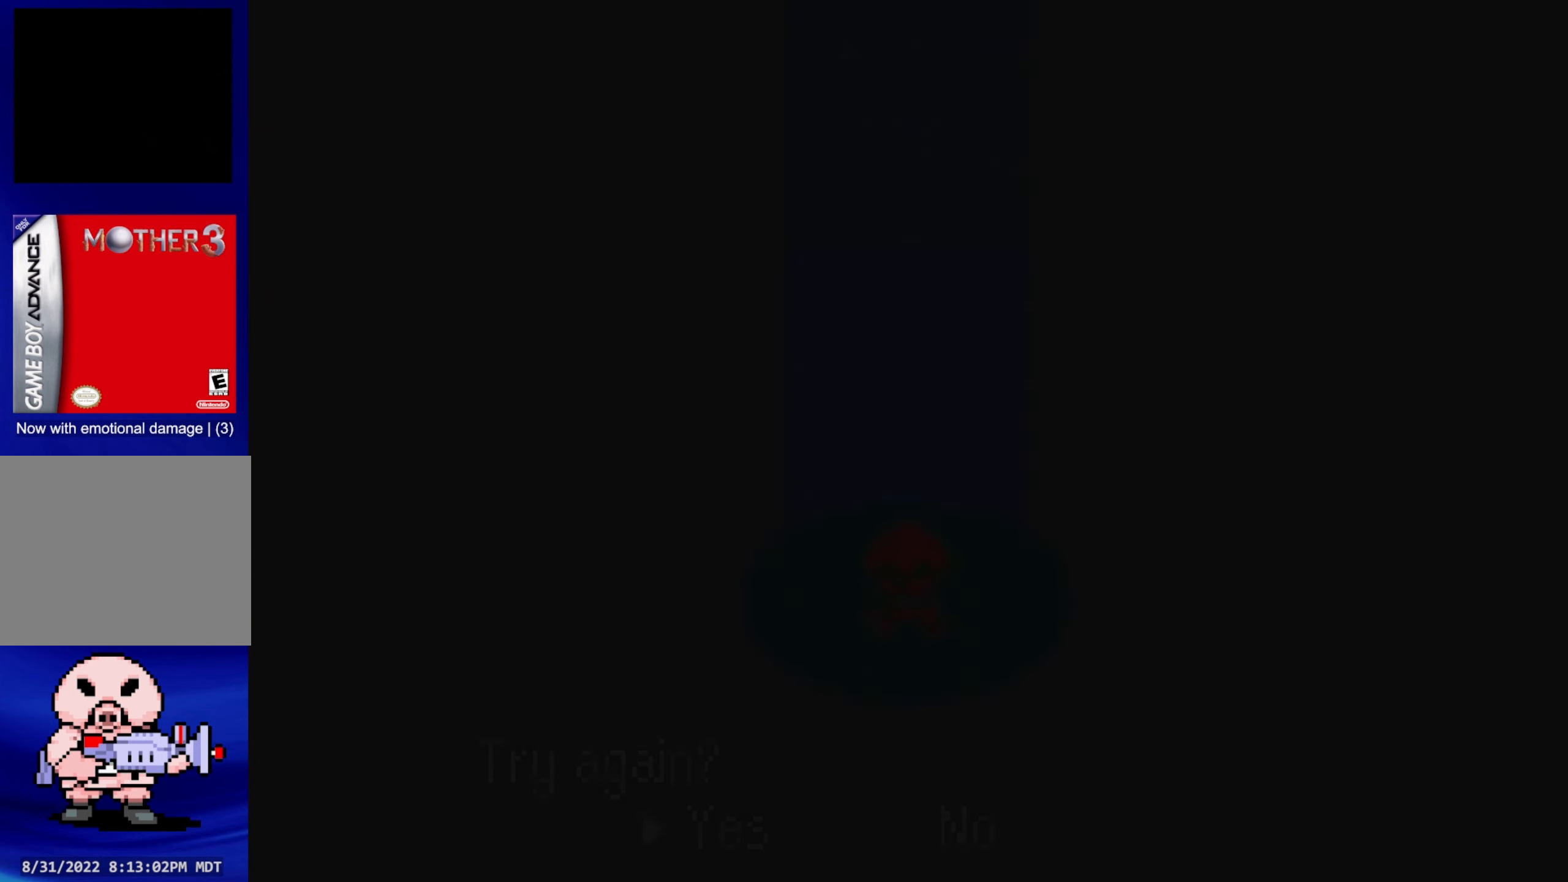
{"buttons": [], "events": []}
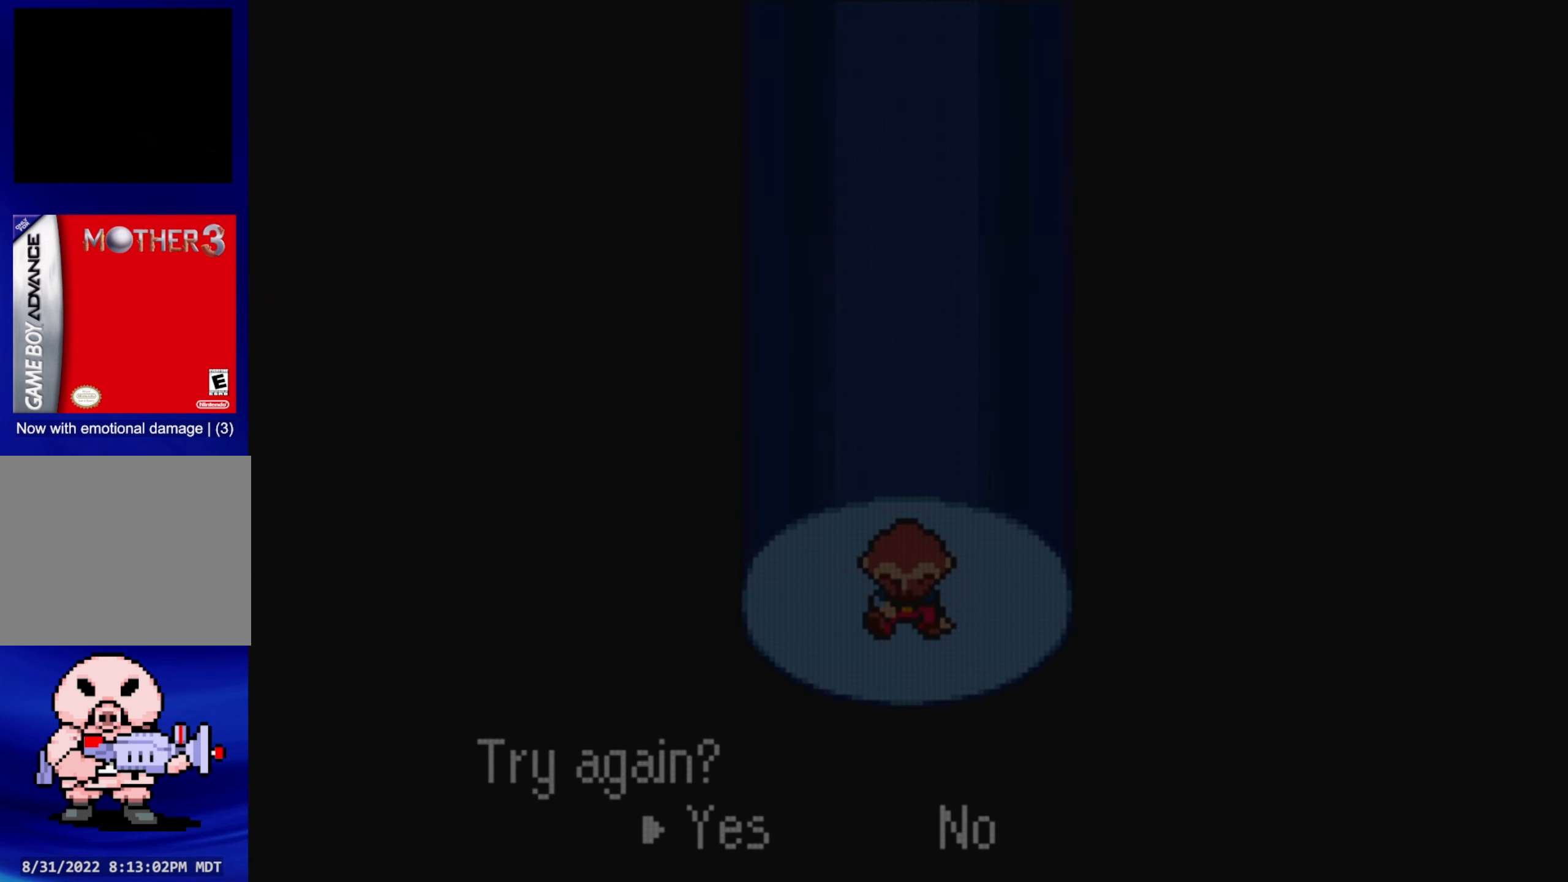
{"buttons": ["A"], "events": [[450, "A", "down"]]}
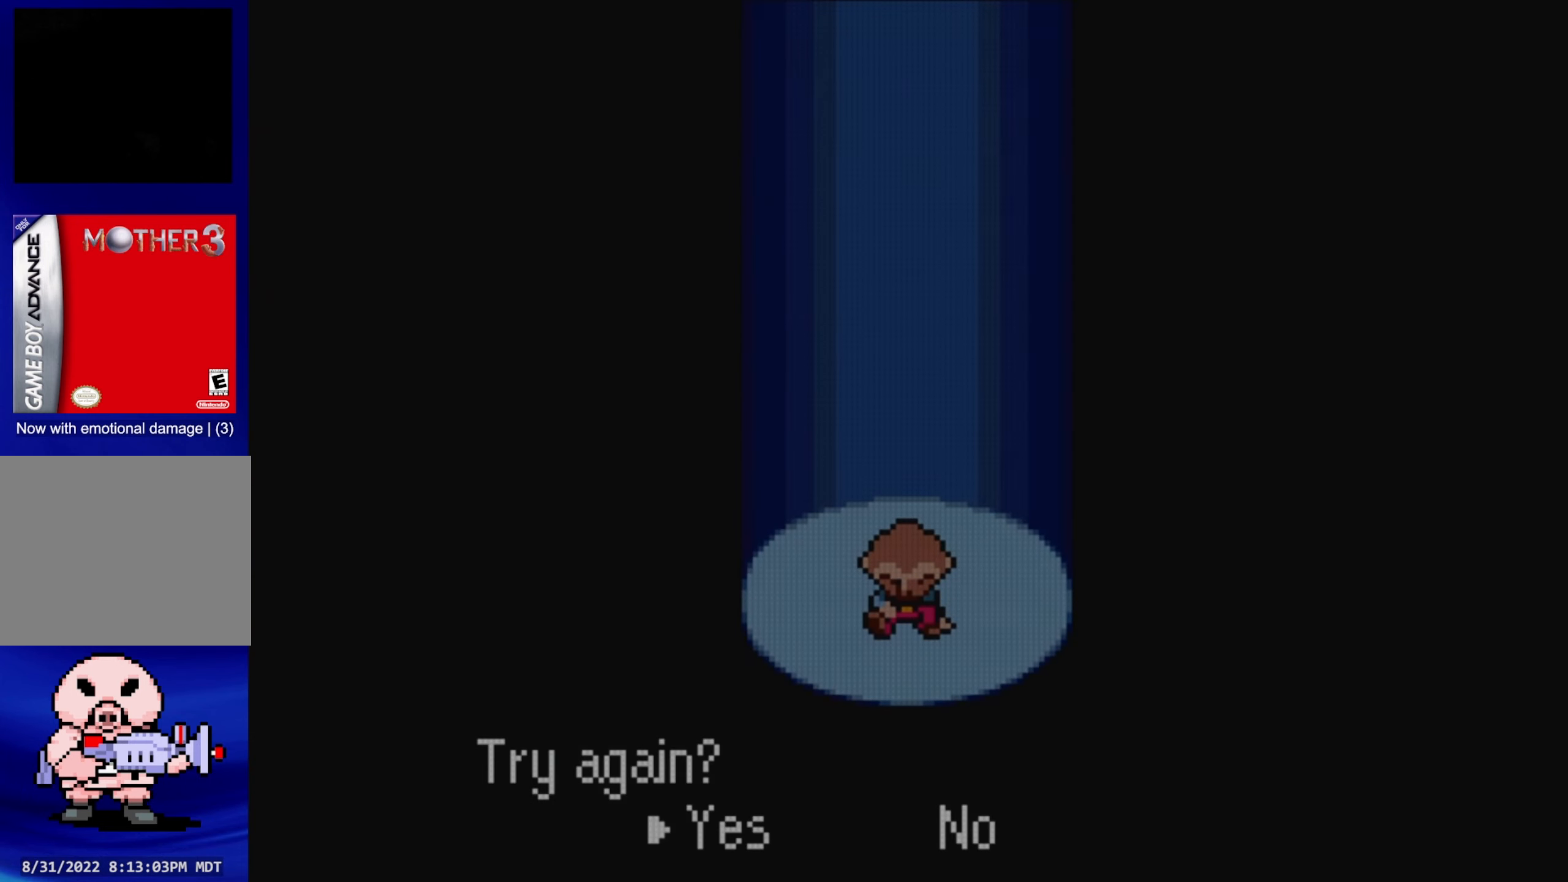
{"buttons": [], "events": [[50, "A", "up"]]}
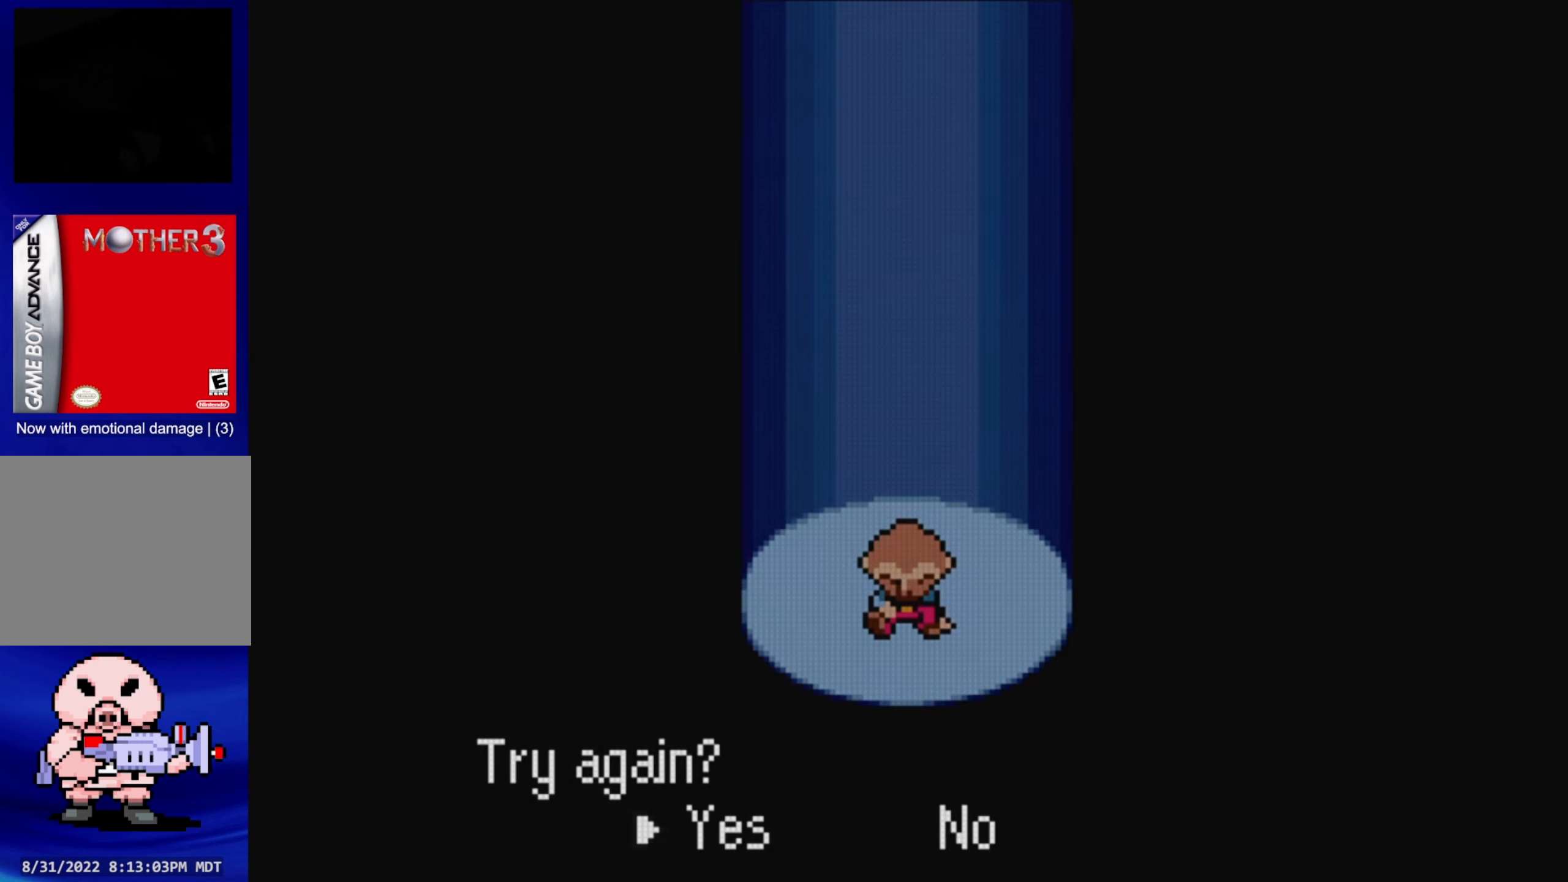
{"buttons": [], "events": [[100, "A", "down"], [266, "A", "up"]]}